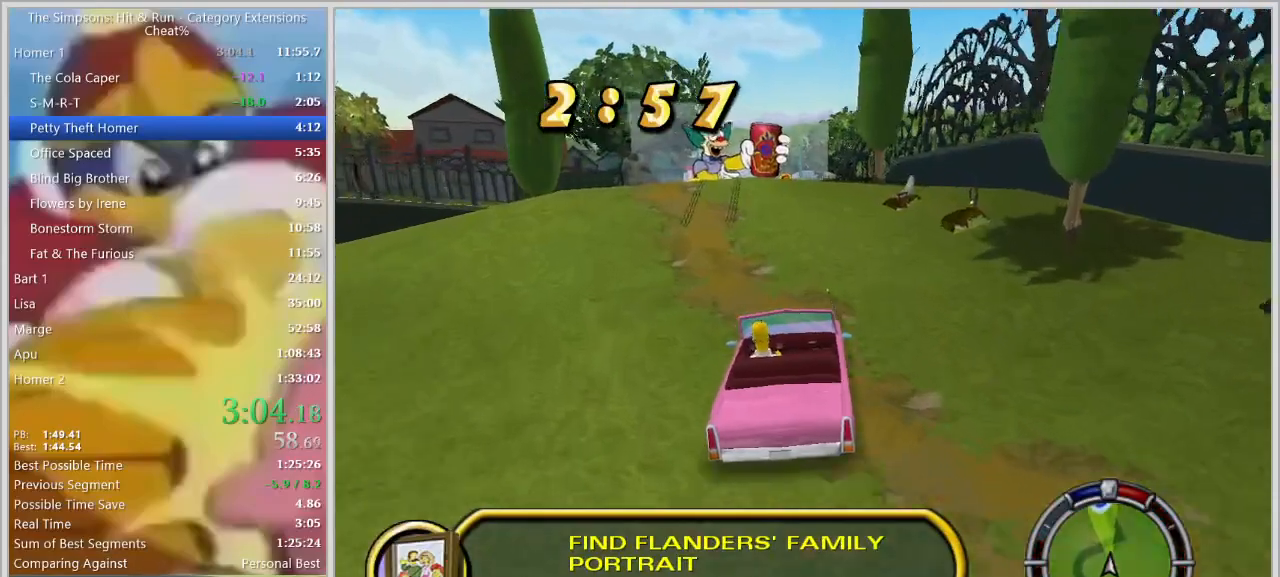
Gameplay with keyboard; each line is a JSON object with the keys held at the frame after it. "events" lists presses ("down") and releases ("up") of "a", "alt", "caps_lock", "ctrl", "d", "down", "e", "escape", "f1", "f10", "f11", "f12", "f2", "f3", "f4", "f5", "f6", "f7", "f8", "f9", "left", "q", "right", "s", "shift", "space", "tab", "up" and "w" between this image and that frame as [ms after this image, input, new state], when the widget could be followed in between. No other keys are recorded. Mouse input is not recorded.
{"keys": ["d"], "events": [[50, "a", "down"], [50, "w", "down"], [200, "a", "up"], [250, "w", "up"], [333, "d", "down"]]}
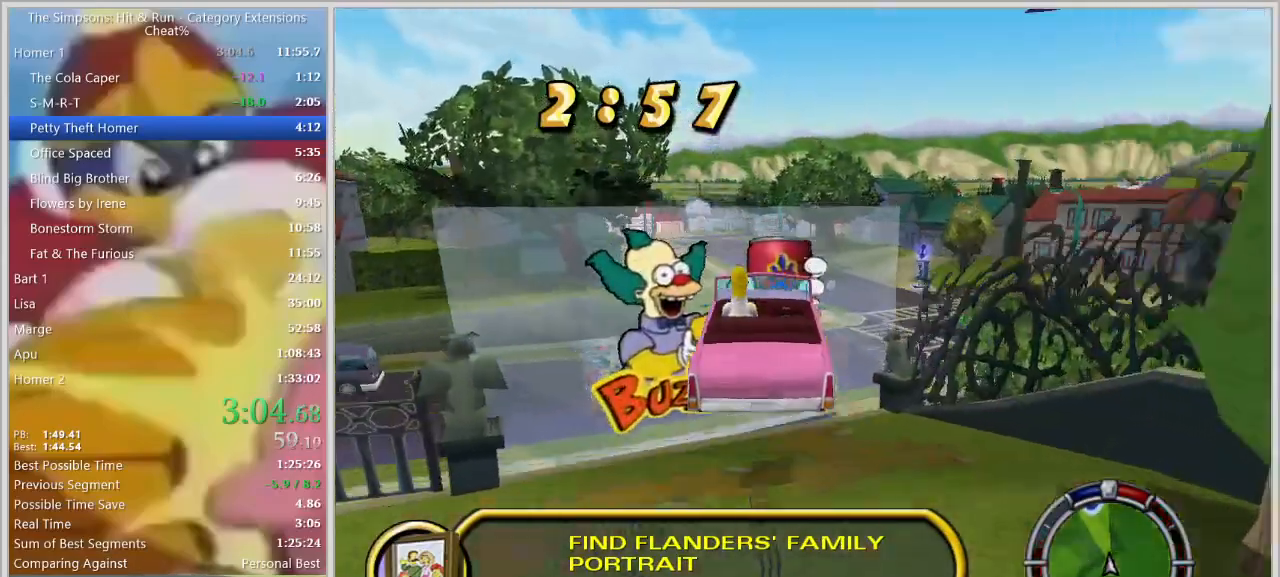
{"keys": ["a"], "events": [[33, "d", "up"], [267, "a", "down"]]}
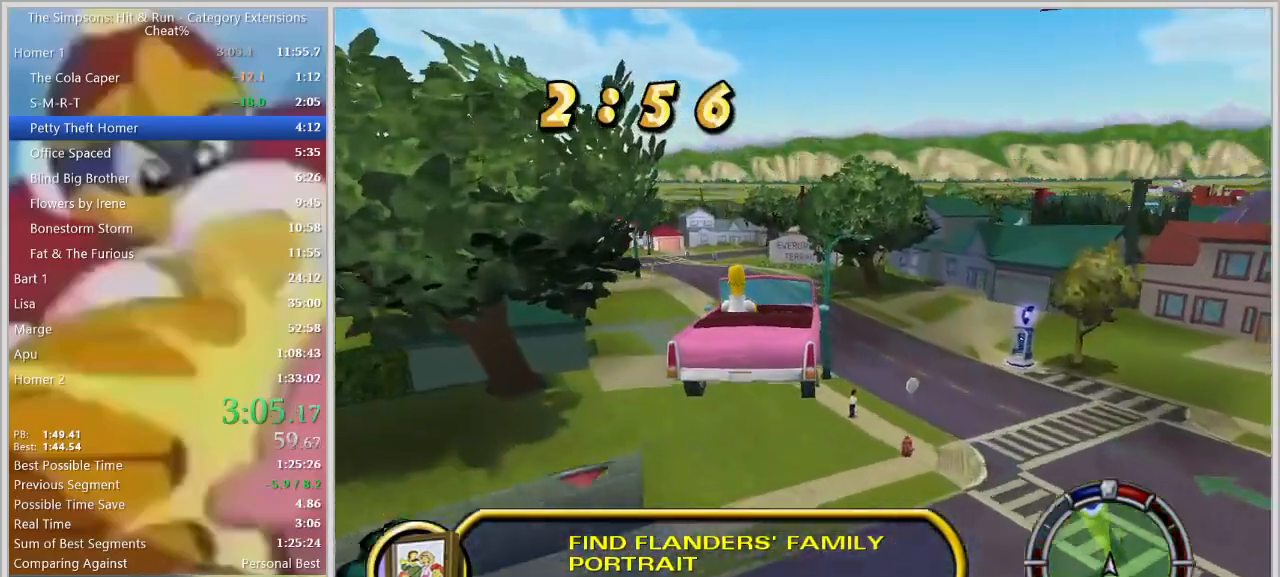
{"keys": ["a"], "events": []}
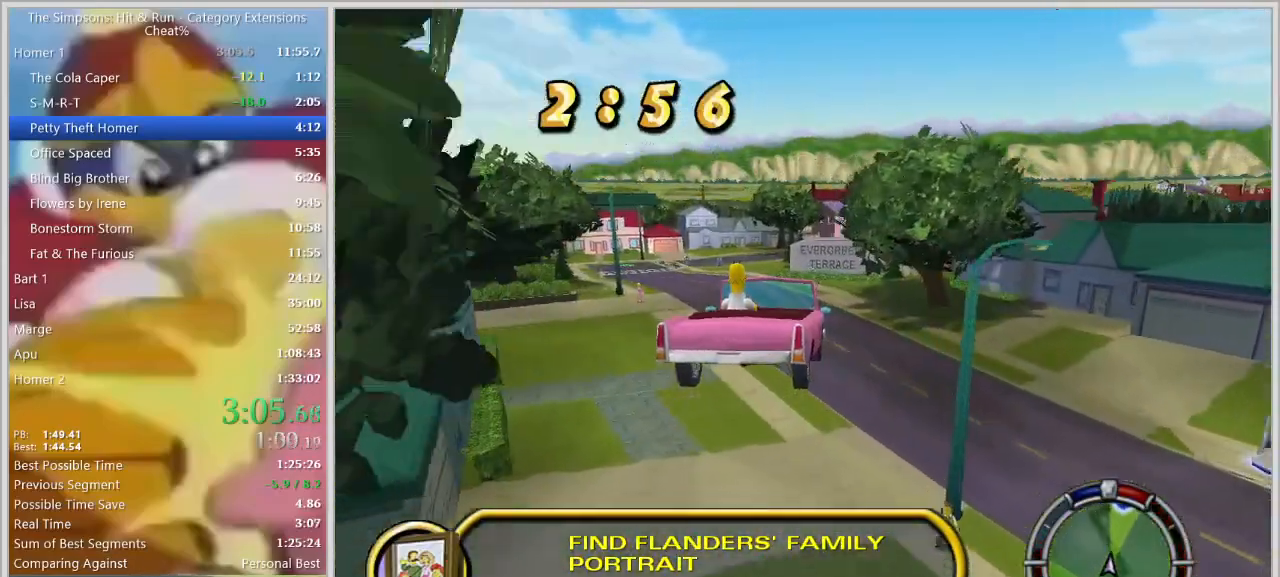
{"keys": ["a"], "events": []}
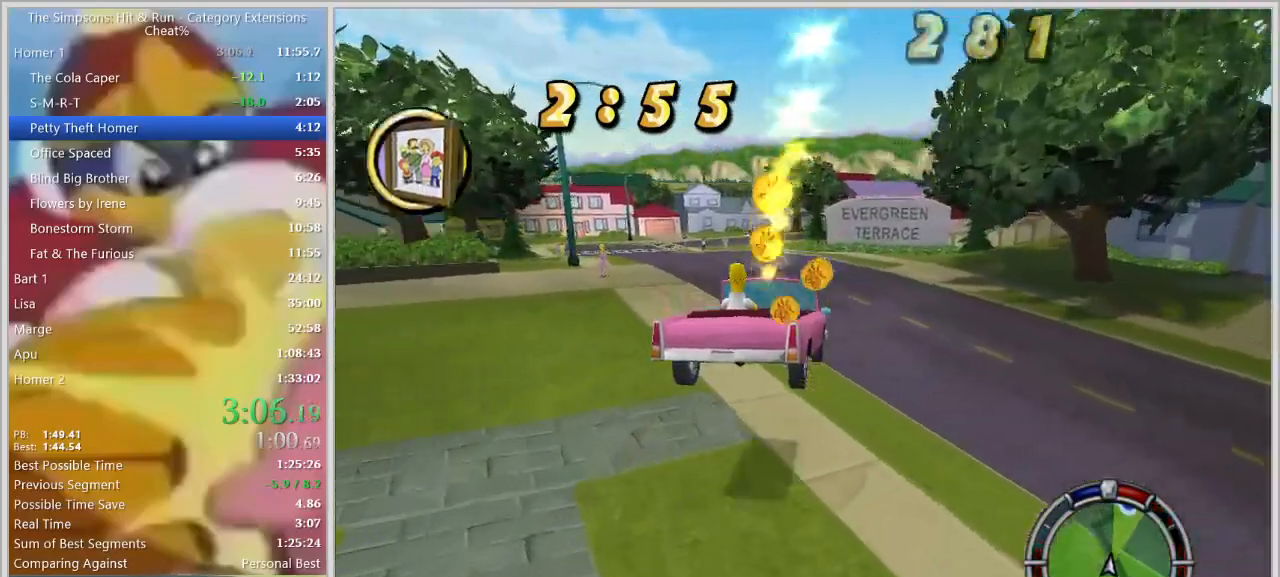
{"keys": ["a"], "events": [[117, "w", "down"], [267, "w", "up"]]}
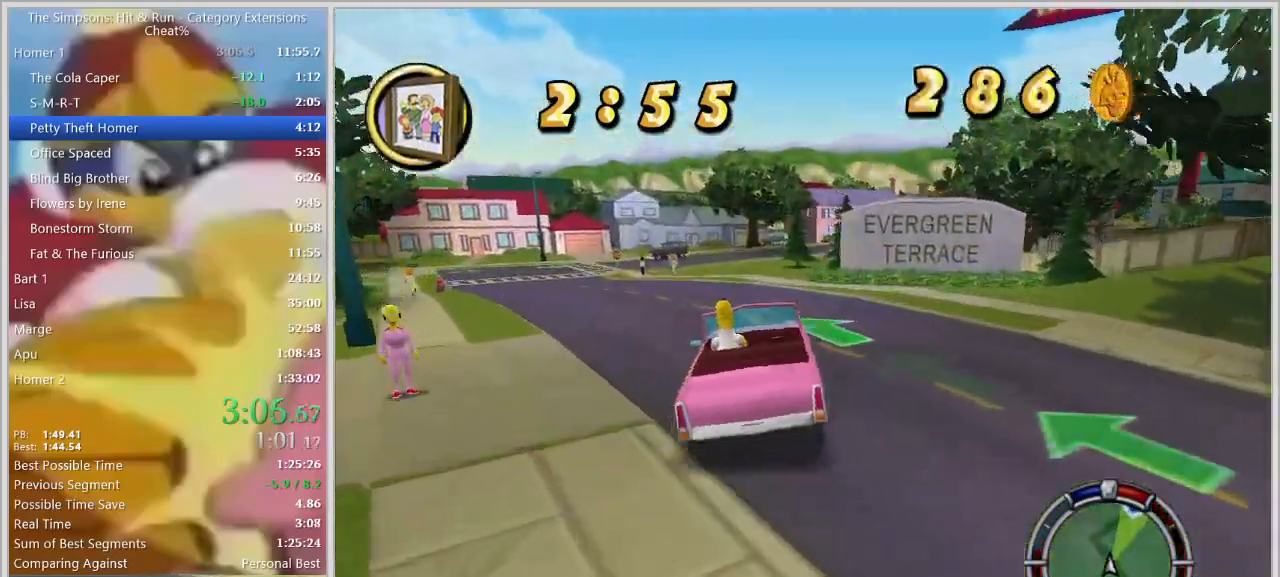
{"keys": ["d", "w"], "events": [[33, "a", "up"], [83, "d", "down"], [450, "w", "down"]]}
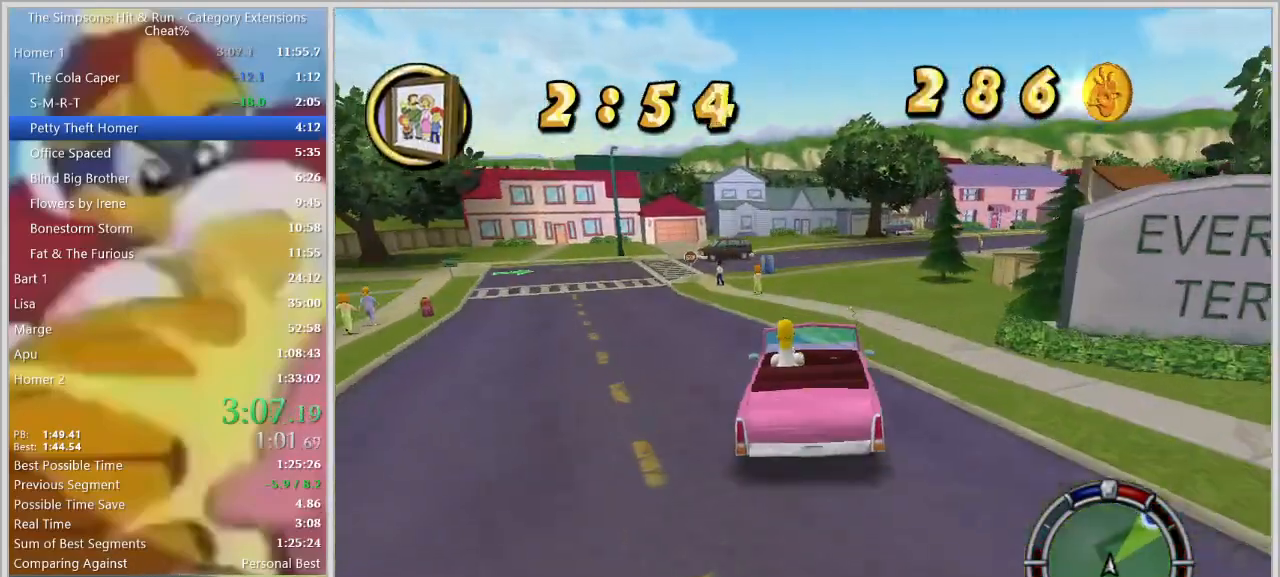
{"keys": ["d", "down", "s"], "events": [[250, "w", "up"], [433, "down", "down"], [433, "s", "down"]]}
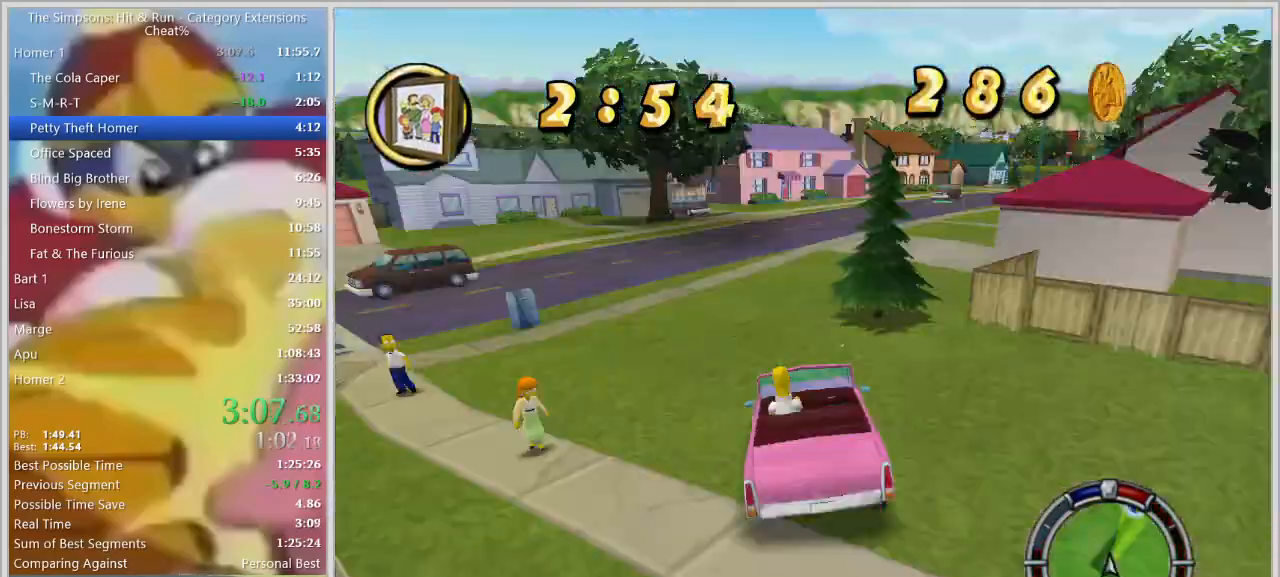
{"keys": ["d"], "events": [[33, "down", "up"], [167, "s", "up"], [350, "w", "down"], [400, "w", "up"]]}
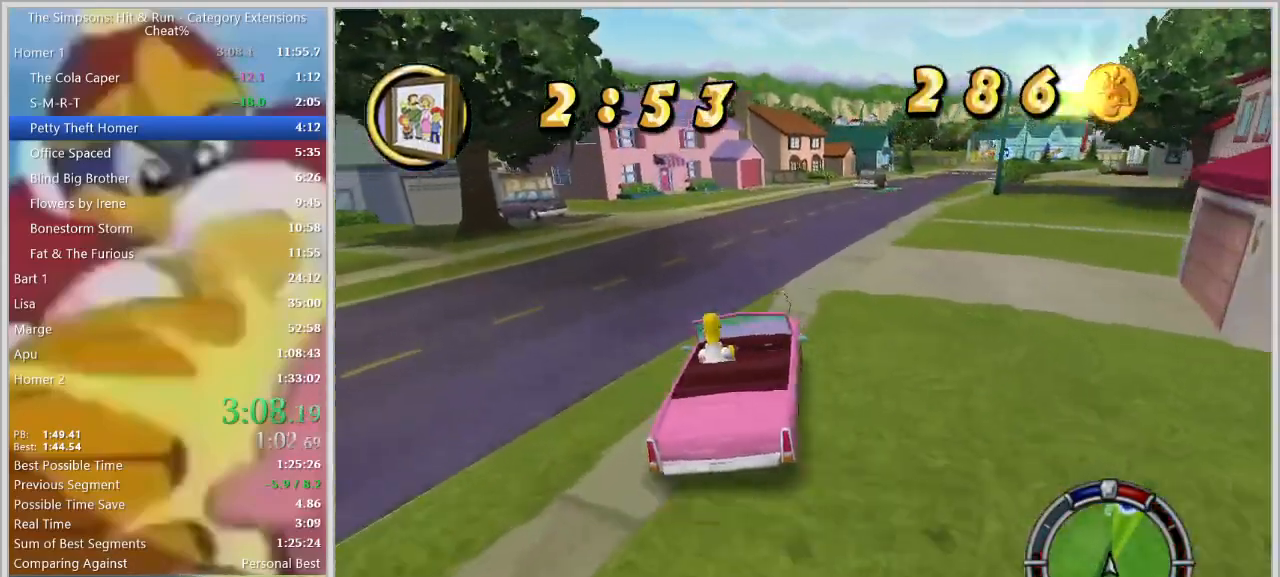
{"keys": ["d"]}
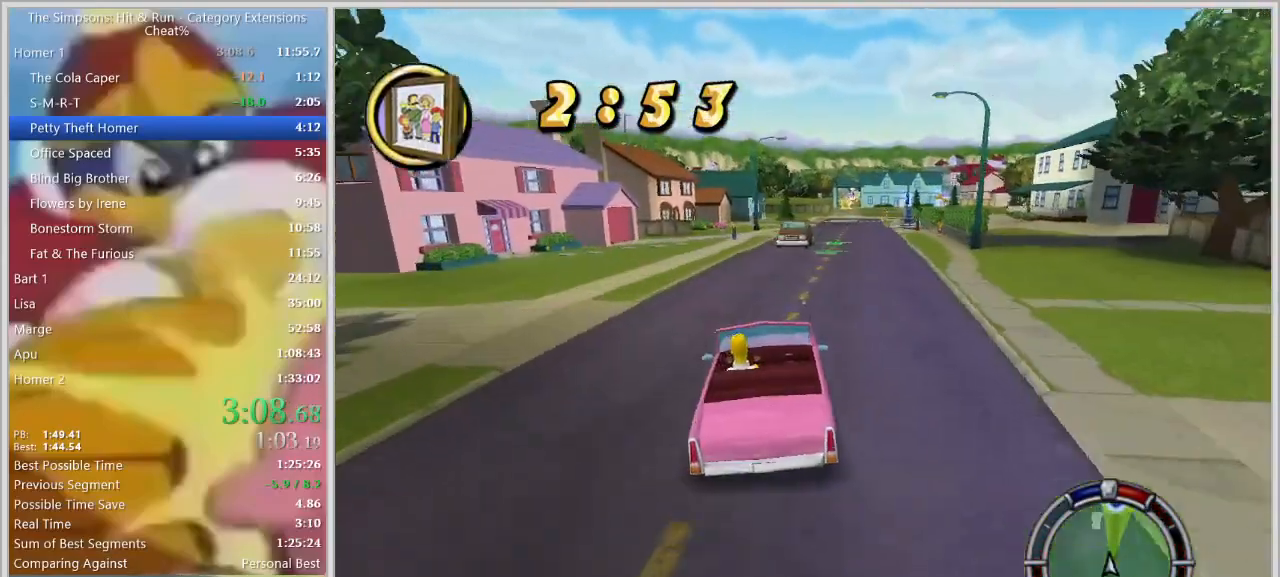
{"keys": ["d", "w"], "events": [[383, "w", "down"]]}
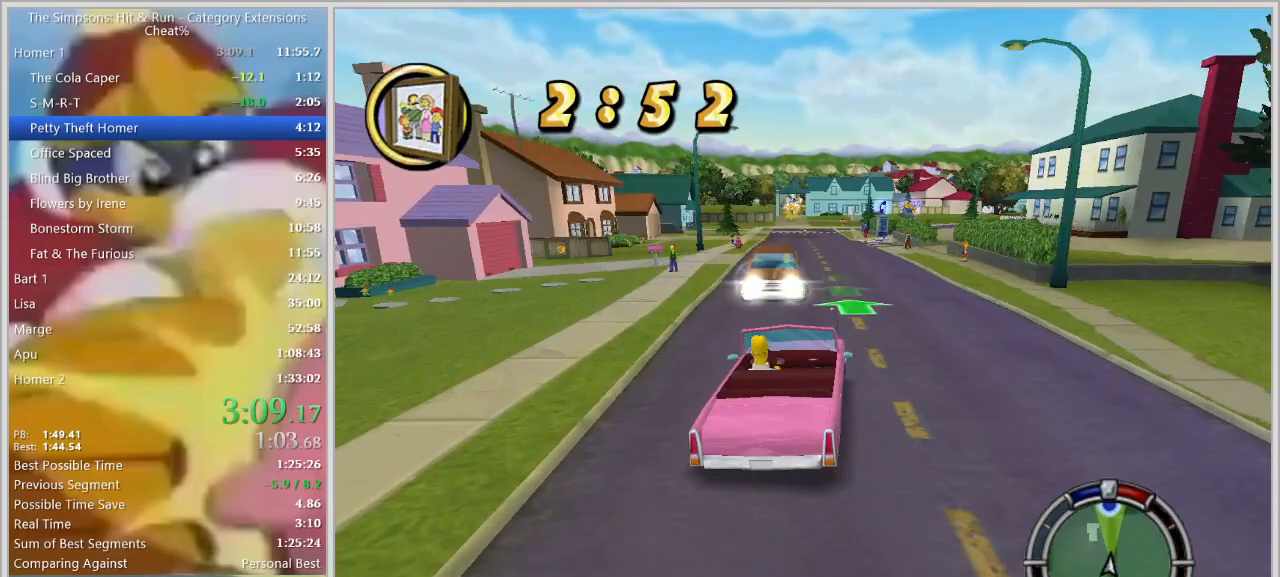
{"keys": ["a"], "events": [[67, "w", "up"], [217, "d", "up"], [267, "a", "down"]]}
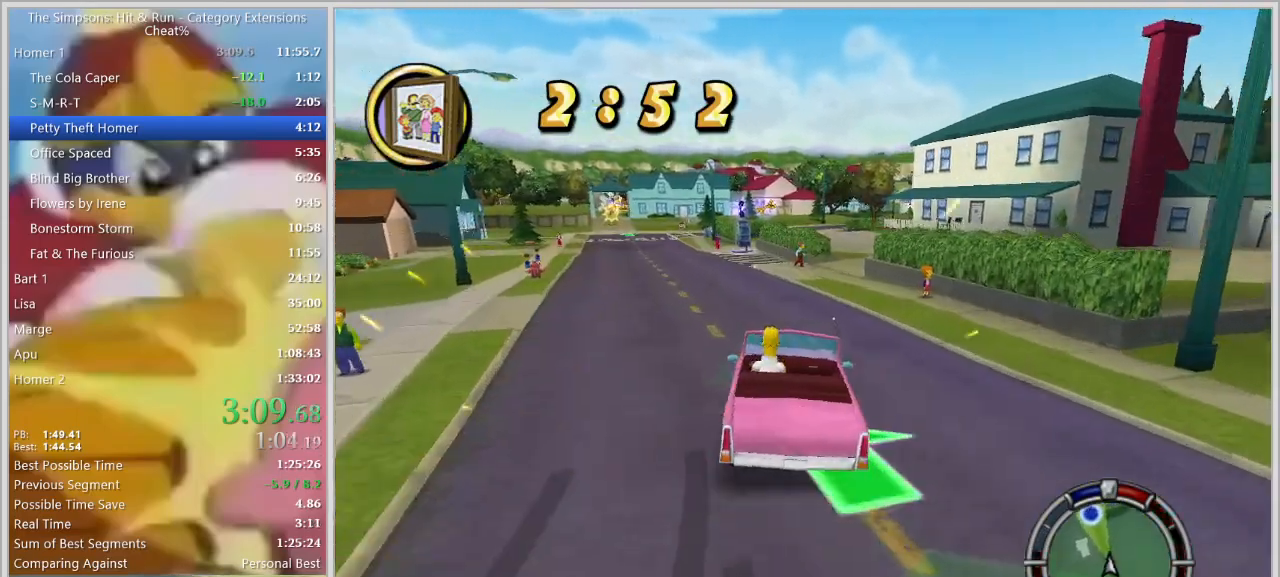
{"keys": ["w"], "events": [[50, "w", "down"], [133, "a", "up"]]}
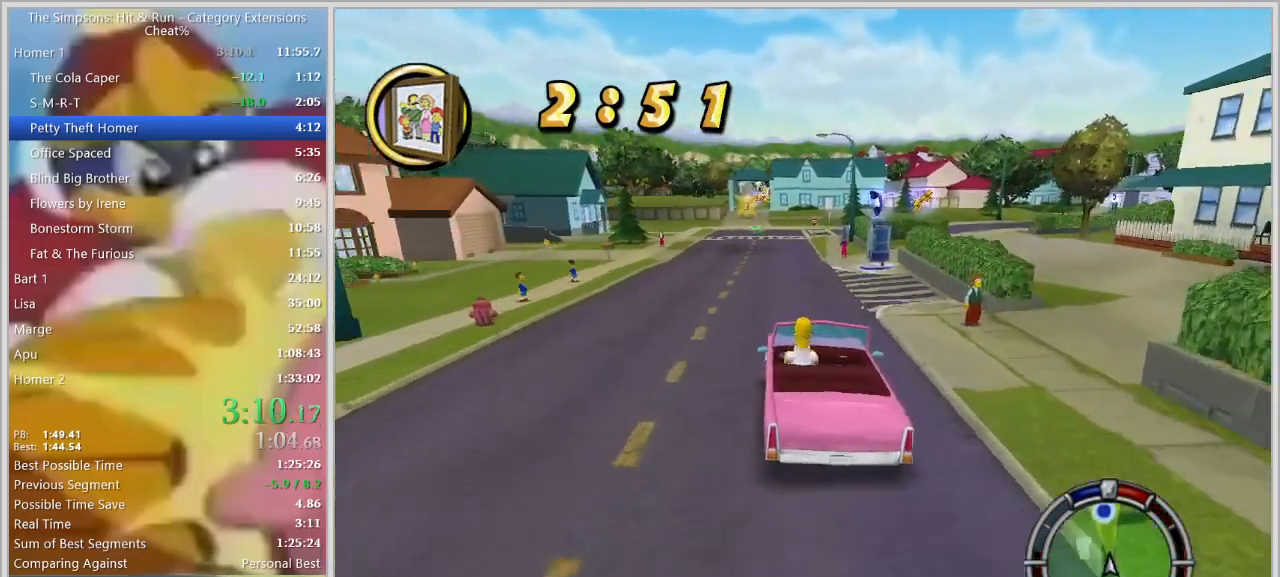
{"keys": [], "events": [[50, "a", "down"], [200, "a", "up"], [483, "w", "up"]]}
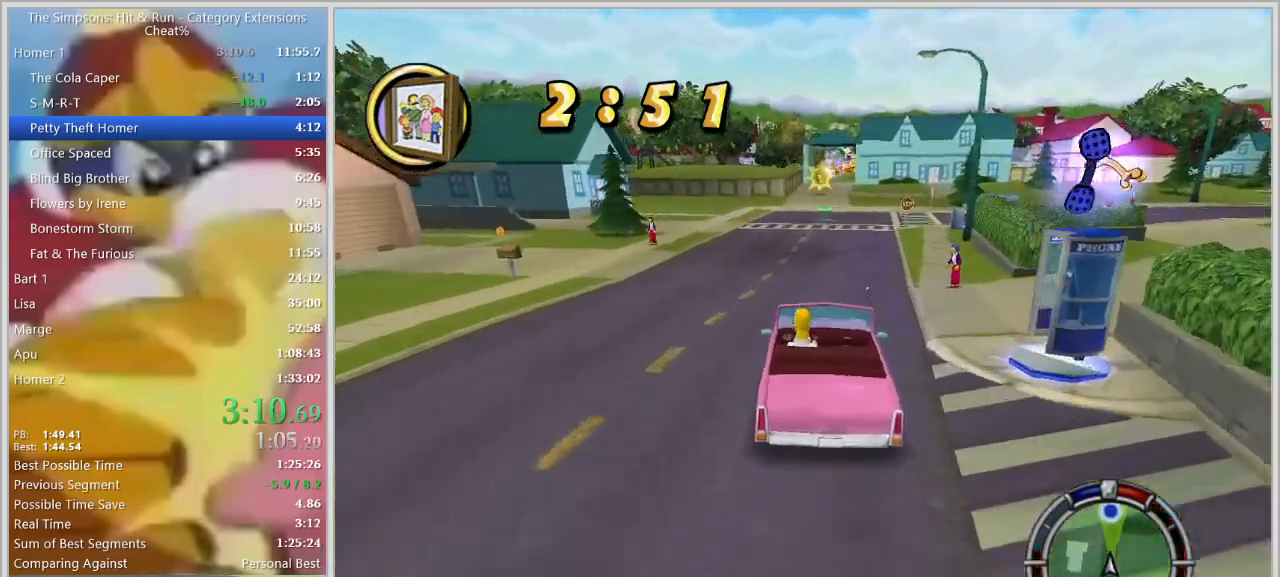
{"keys": ["s", "space"], "events": [[200, "space", "down"], [300, "s", "down"]]}
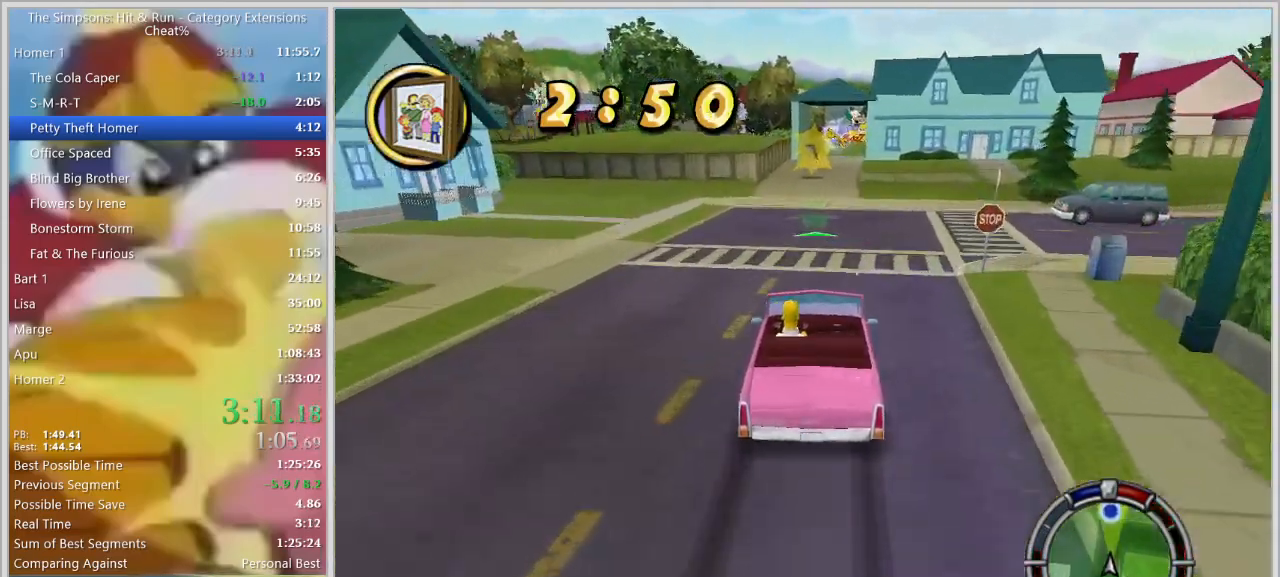
{"keys": ["d", "s", "space"], "events": [[83, "a", "down"], [233, "a", "up"], [317, "d", "down"]]}
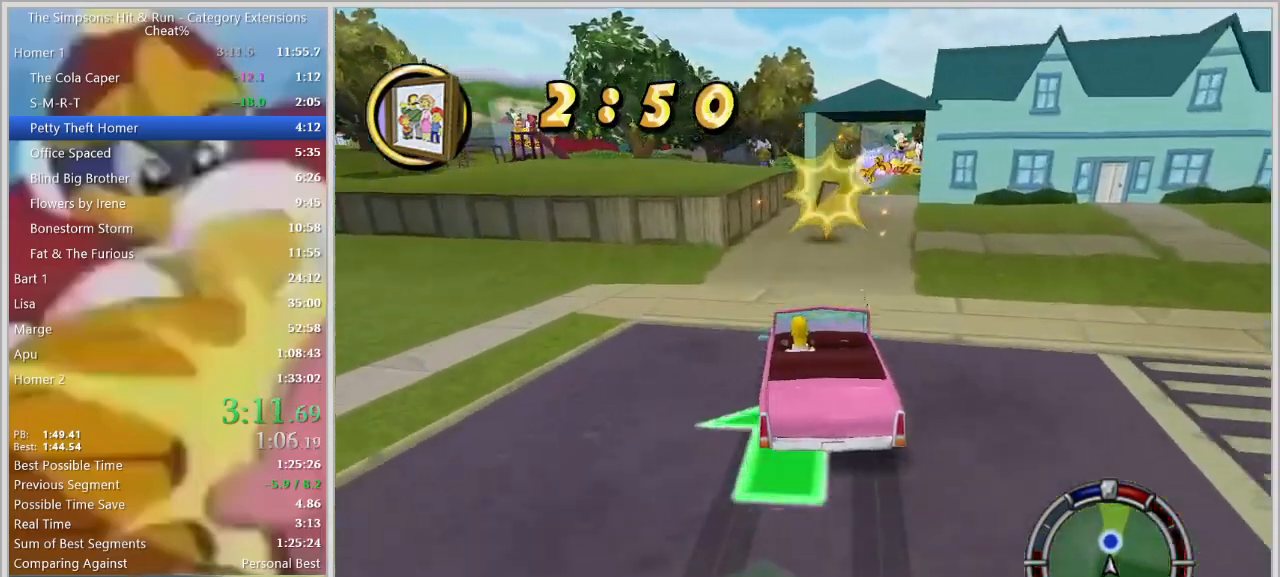
{"keys": ["s", "space"]}
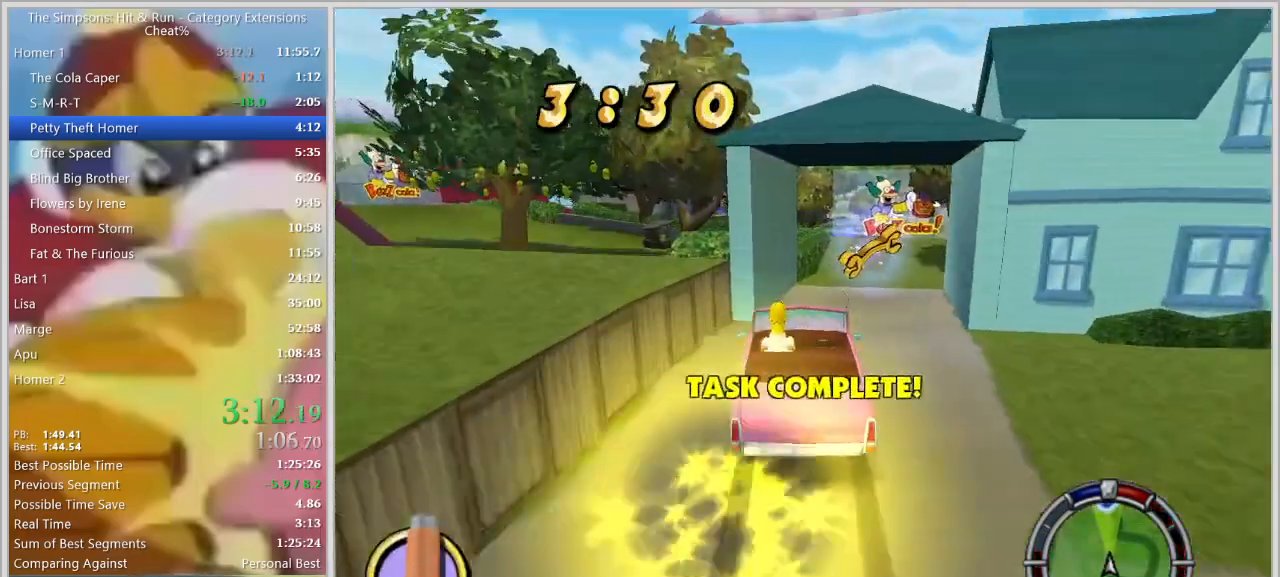
{"keys": ["a", "s", "space"]}
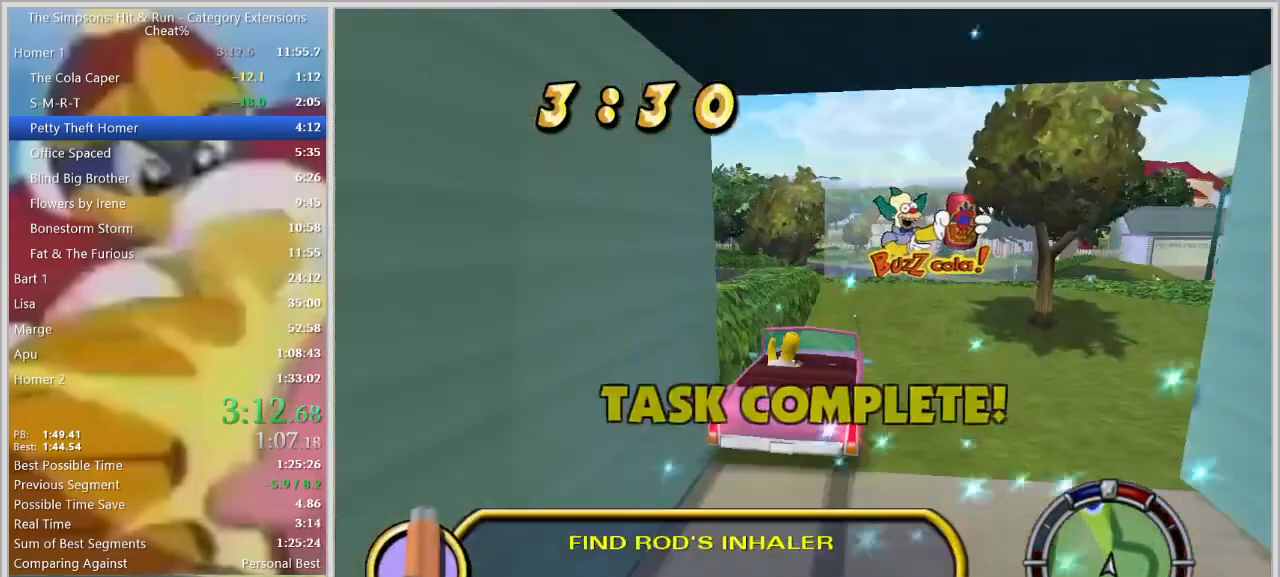
{"keys": ["s", "space"], "events": [[367, "a", "up"]]}
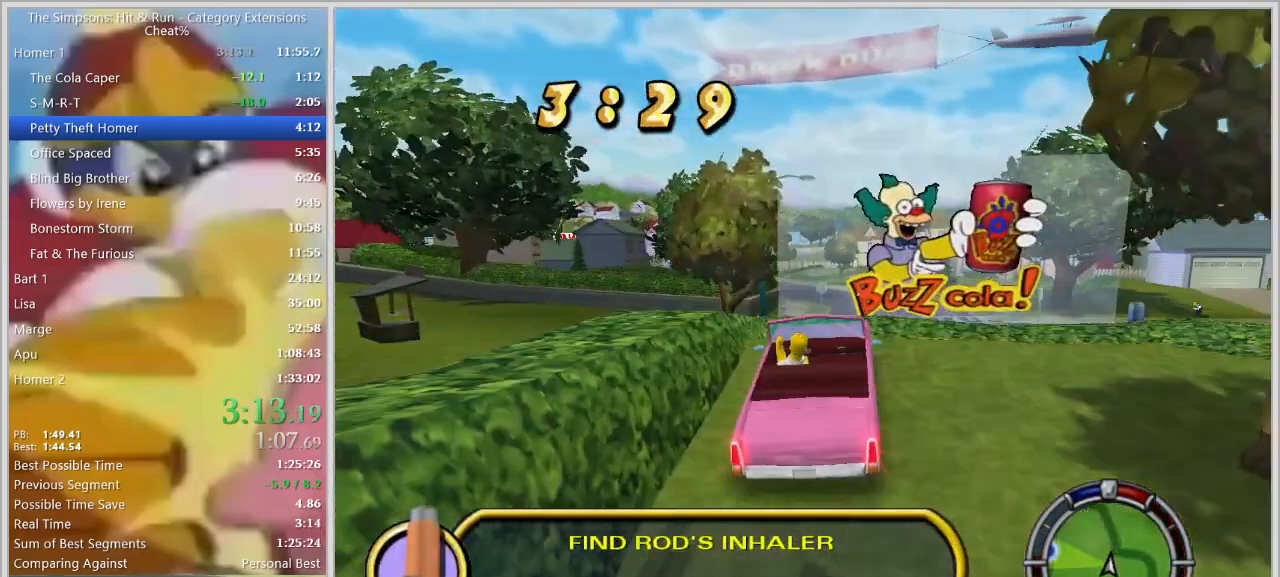
{"keys": ["space", "w"], "events": [[17, "q", "down"], [100, "q", "up"], [200, "s", "up"], [300, "w", "down"]]}
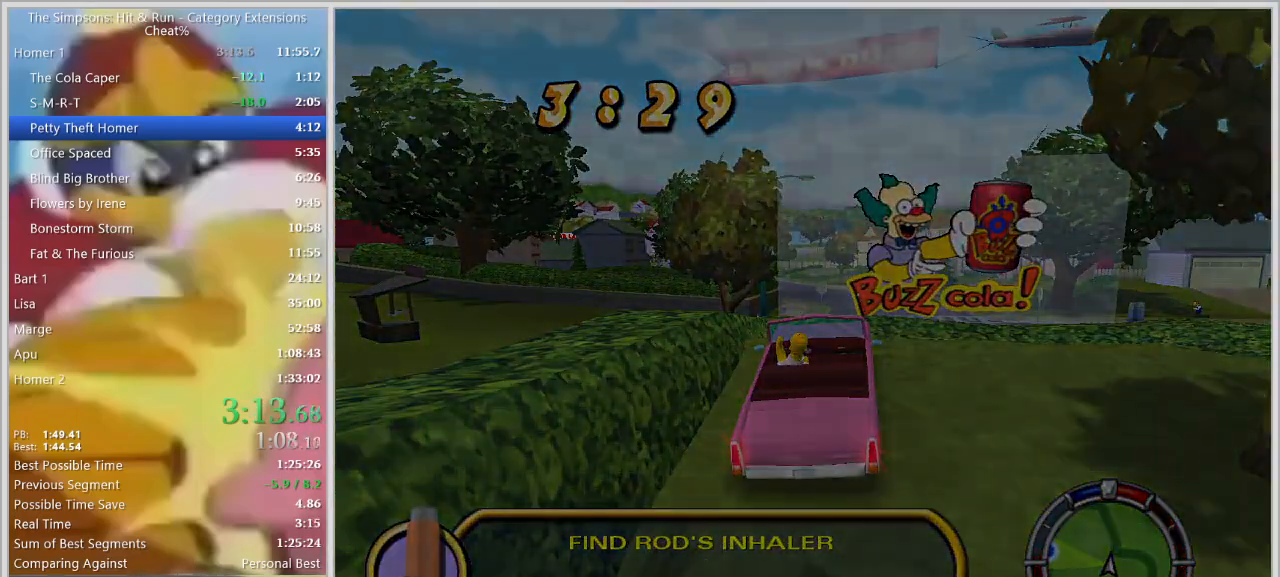
{"keys": ["a", "w"], "events": [[267, "a", "down"], [267, "space", "up"], [350, "w", "up"], [450, "w", "down"]]}
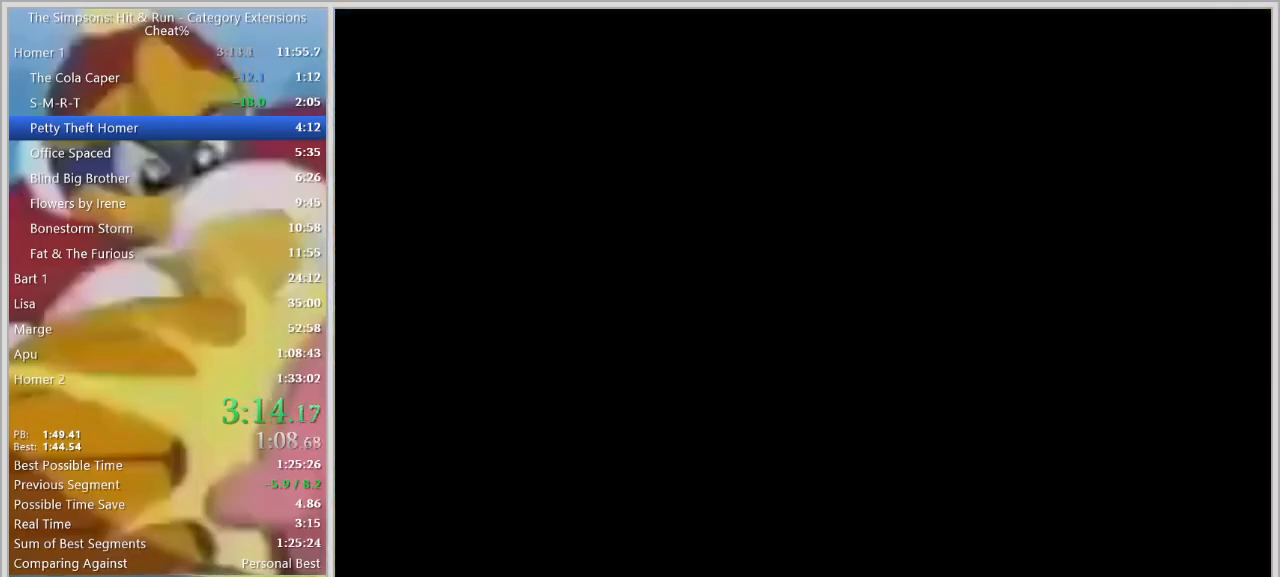
{"keys": ["a", "w"], "events": []}
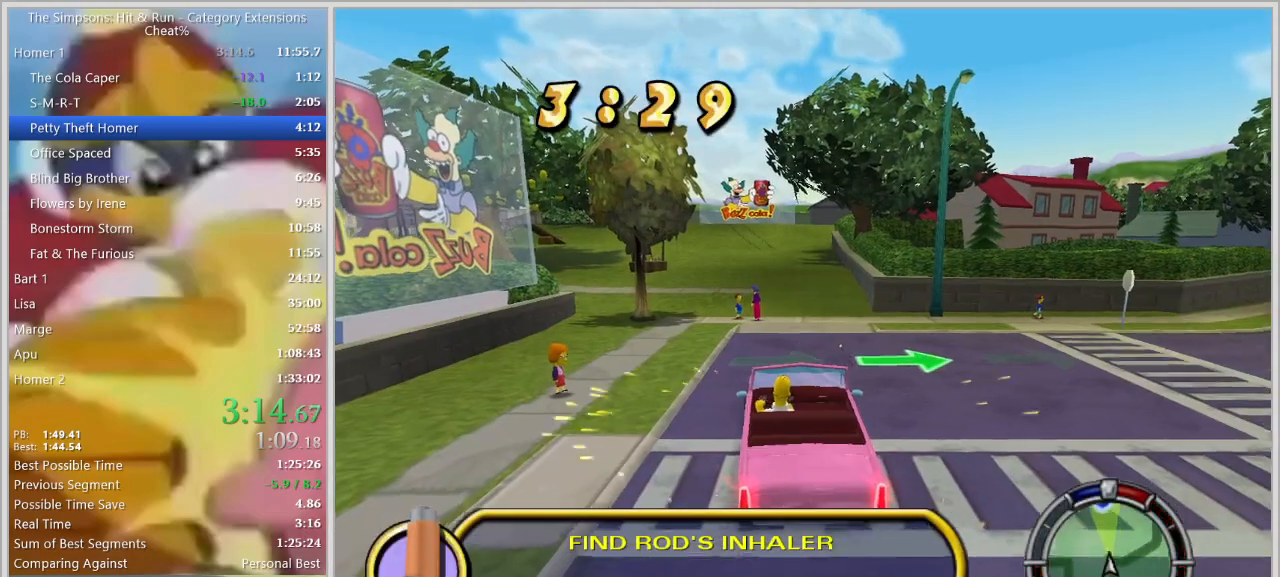
{"keys": ["d"], "events": [[17, "a", "up"], [283, "d", "down"], [433, "w", "up"]]}
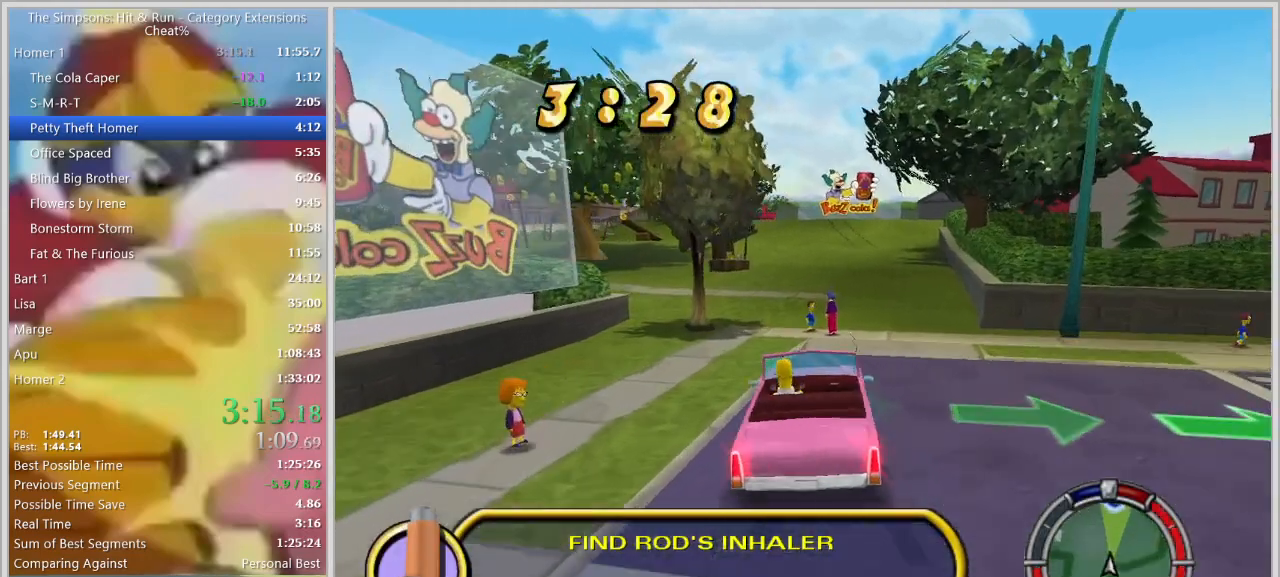
{"keys": ["a"], "events": [[167, "w", "down"], [217, "d", "up"], [267, "a", "down"], [350, "w", "up"]]}
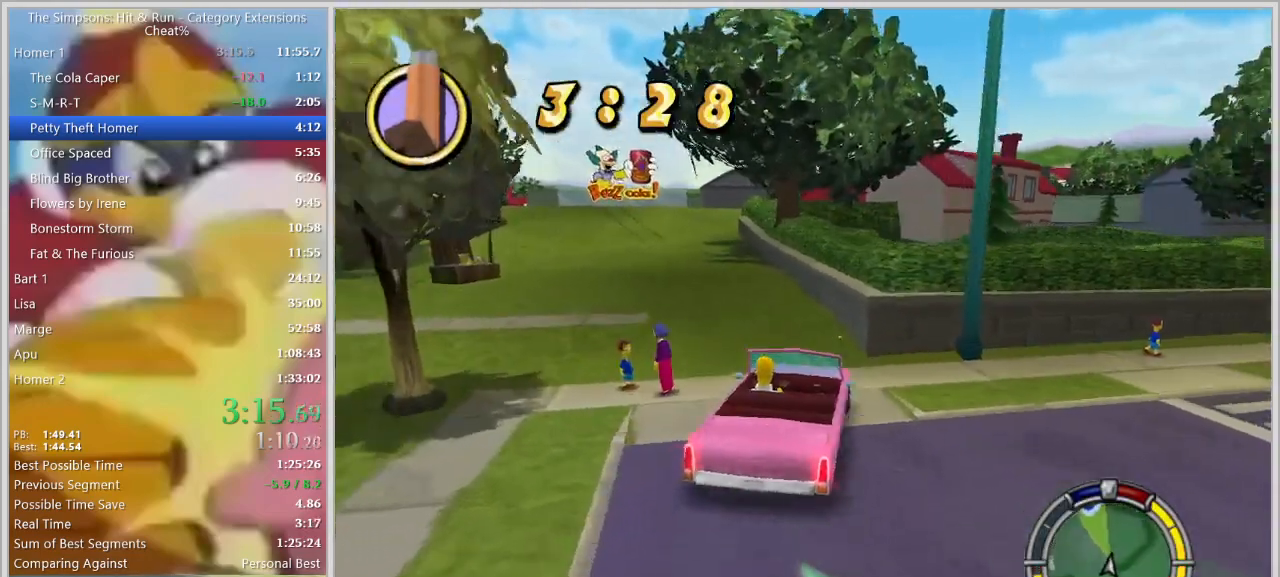
{"keys": ["w"], "events": [[133, "w", "down"], [367, "a", "up"]]}
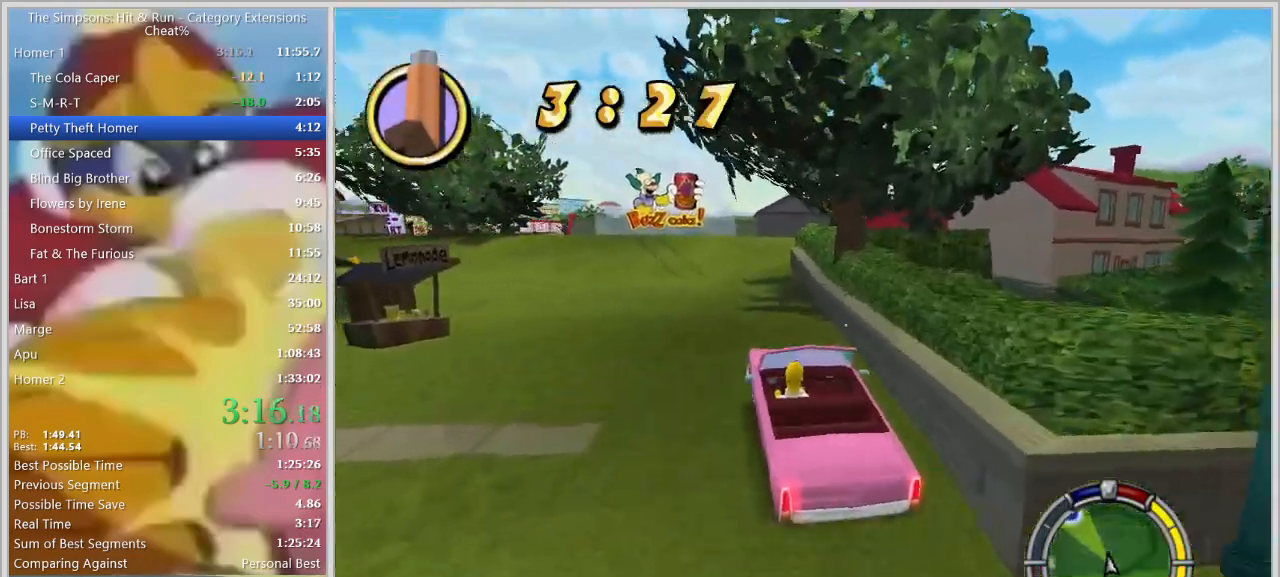
{"keys": ["w"], "events": [[50, "a", "down"], [150, "w", "up"], [250, "w", "down"], [333, "a", "up"]]}
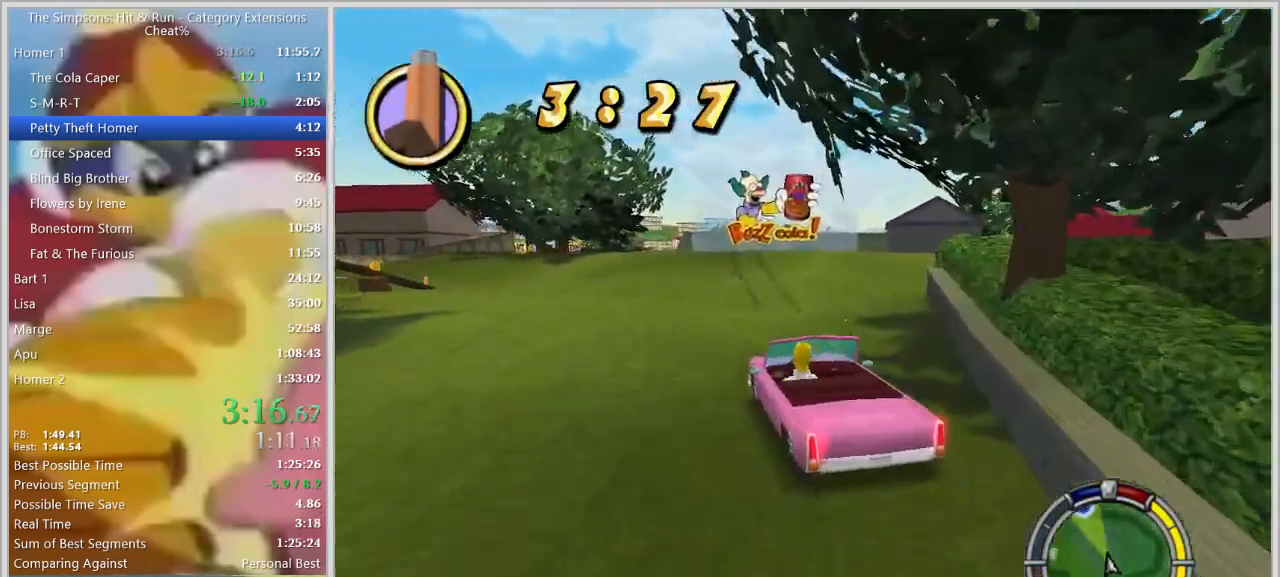
{"keys": ["a"], "events": [[400, "a", "down"], [400, "w", "up"]]}
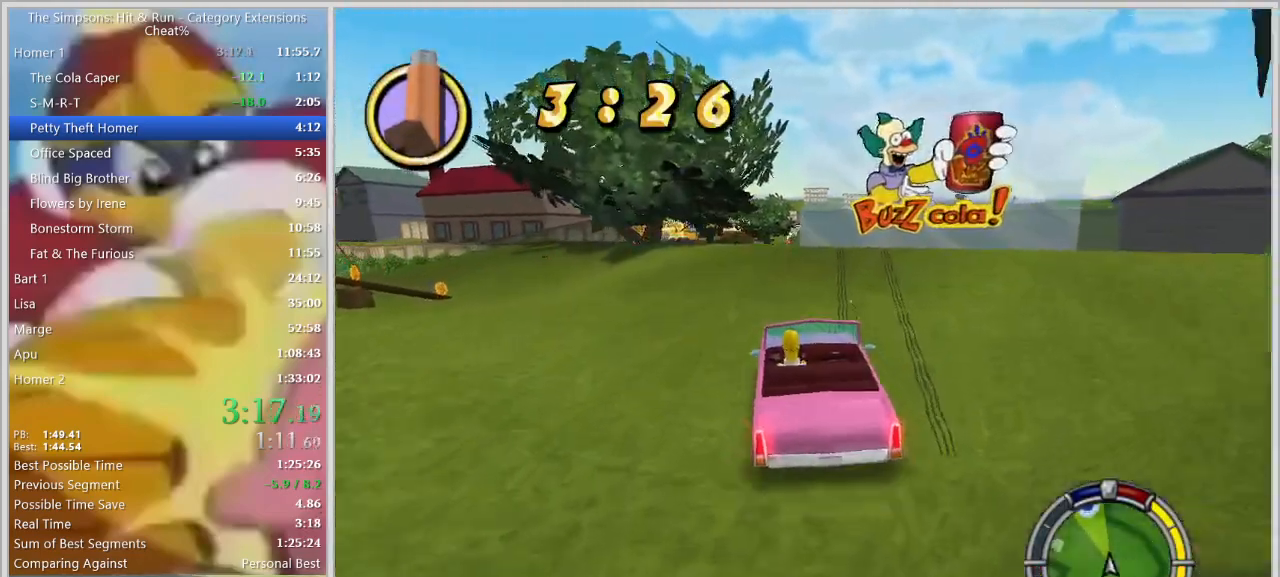
{"keys": ["a"], "events": [[33, "a", "up"], [233, "d", "down"], [233, "w", "down"], [283, "d", "up"], [317, "a", "down"], [317, "w", "up"]]}
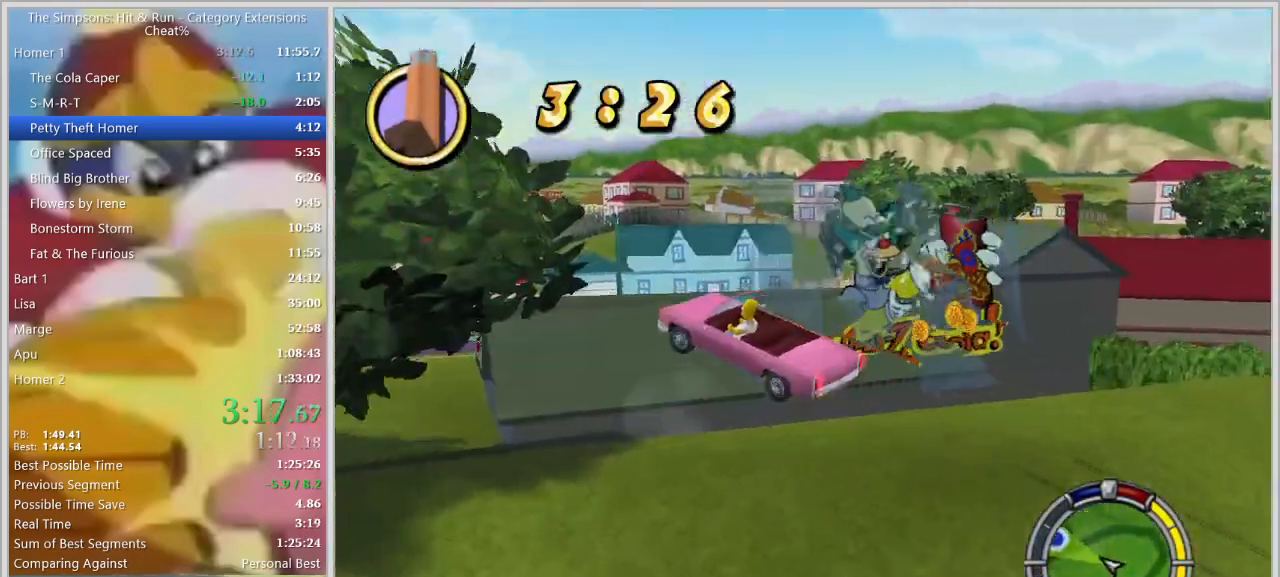
{"keys": ["a"], "events": [[50, "s", "down"], [383, "s", "up"]]}
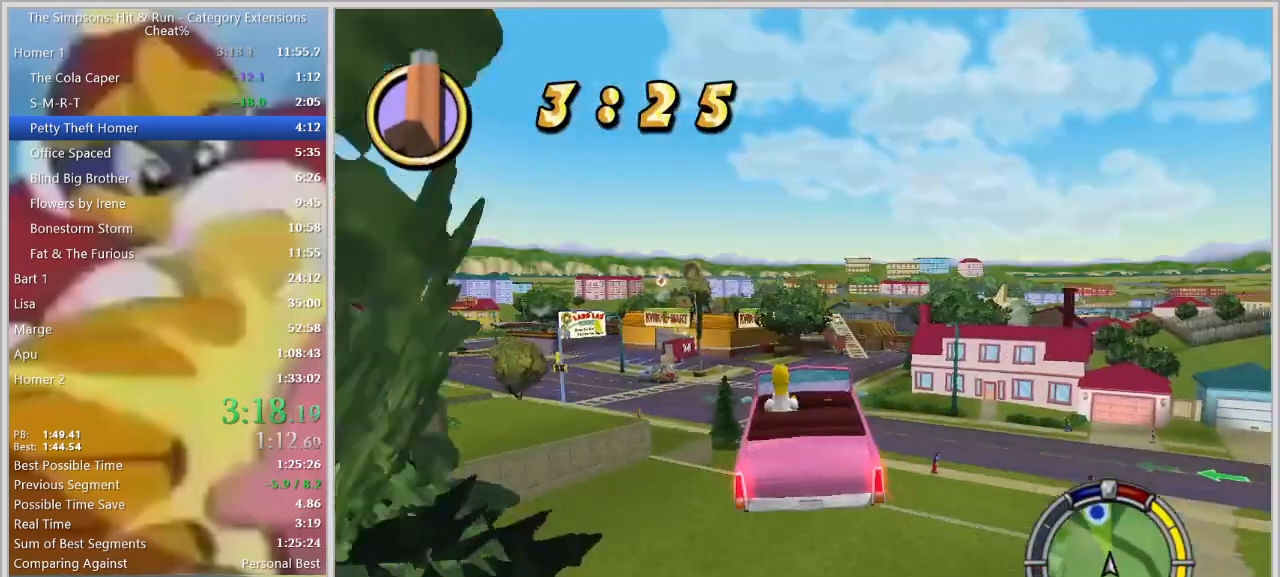
{"keys": ["a"], "events": []}
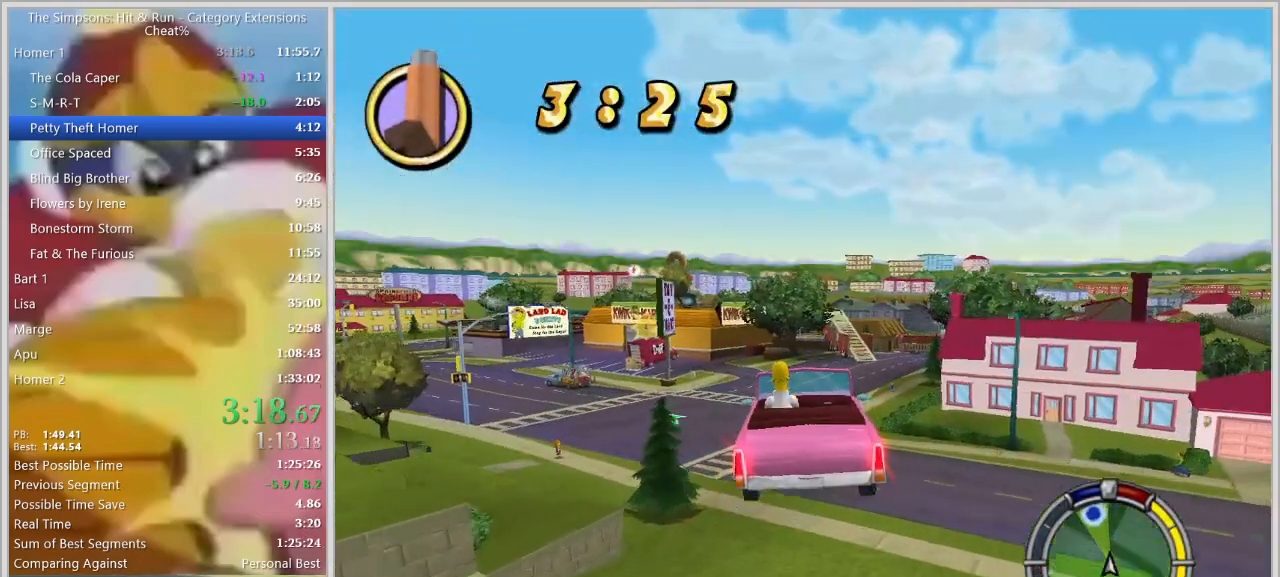
{"keys": ["a", "s"], "events": [[450, "s", "down"]]}
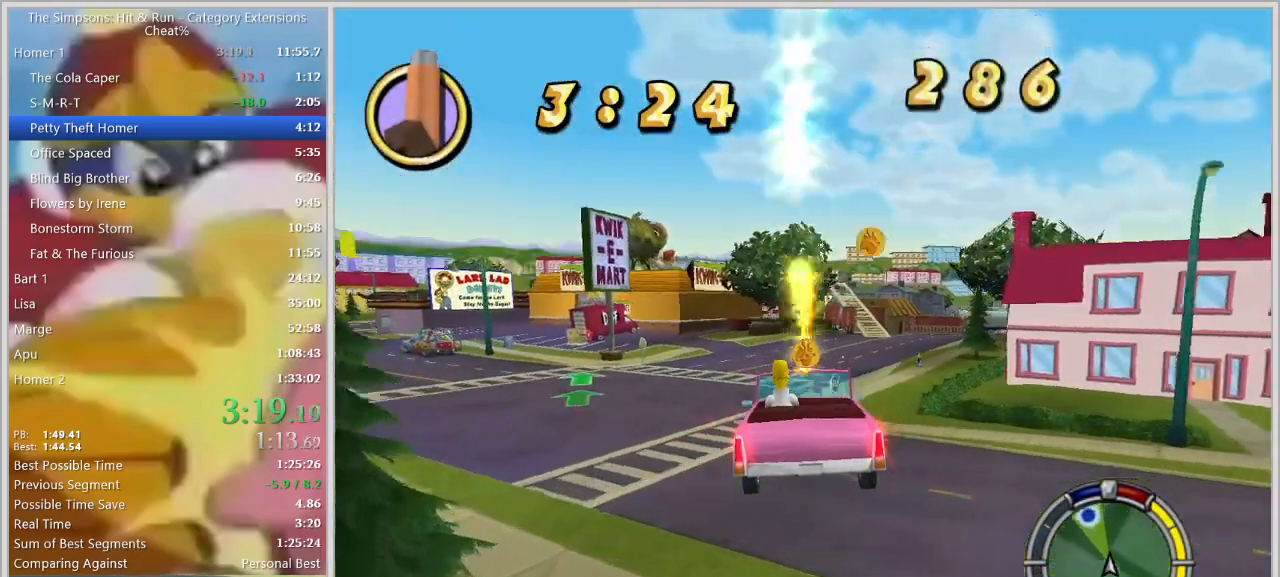
{"keys": ["a"], "events": [[50, "space", "down"], [433, "s", "up"], [467, "space", "up"]]}